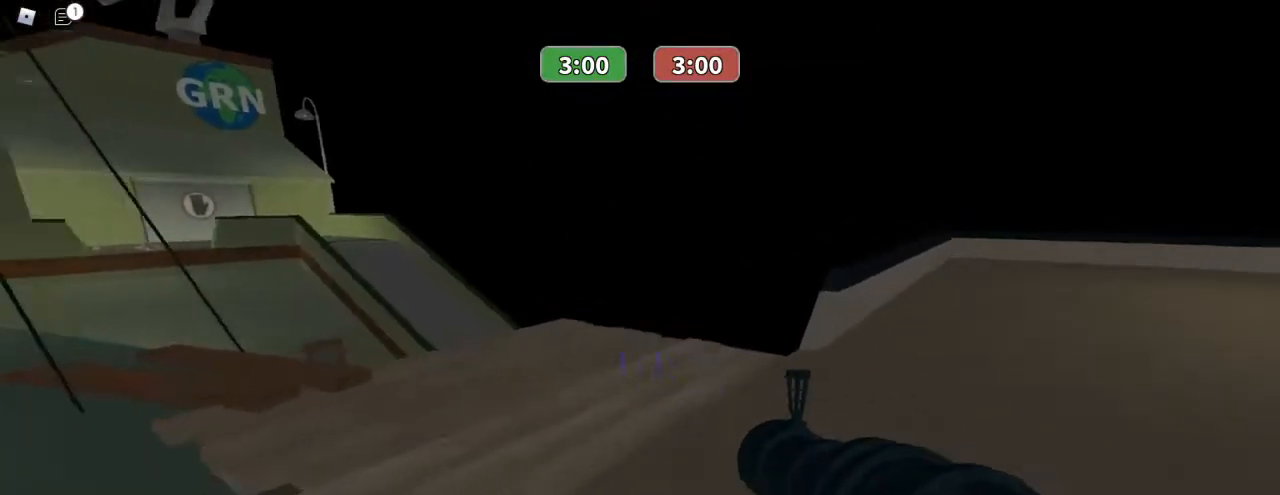
Gameplay with keyboard and mouse; each line is a JSON object with the keys and mouse buttons held at the frame after it. "events" lists presses ("down") and releases ("up") of "1", "2", "3", "4", "5", "a", "alt", "c", "caps_lock", "ctrl", "d", "e", "f", "g", "q", "r", "s", "shift", "space", "t", "tab", "v", "w", "x", "z", "mouse_left", "mouse_wheel" and "mouse_right" between this image and that frame as [ms after this image, input, new state], when the widget could be followed in between. "mouse_left", "mouse_wheel", "mouse_right" = the "left", "wheel", "right" buttons of the "mouse" list. No other keys are recorded. "wheel" means that the mouse wheel is clicked or scrolled. Not read: mouse_move.
{"keys": ["w"], "mouse": [], "events": []}
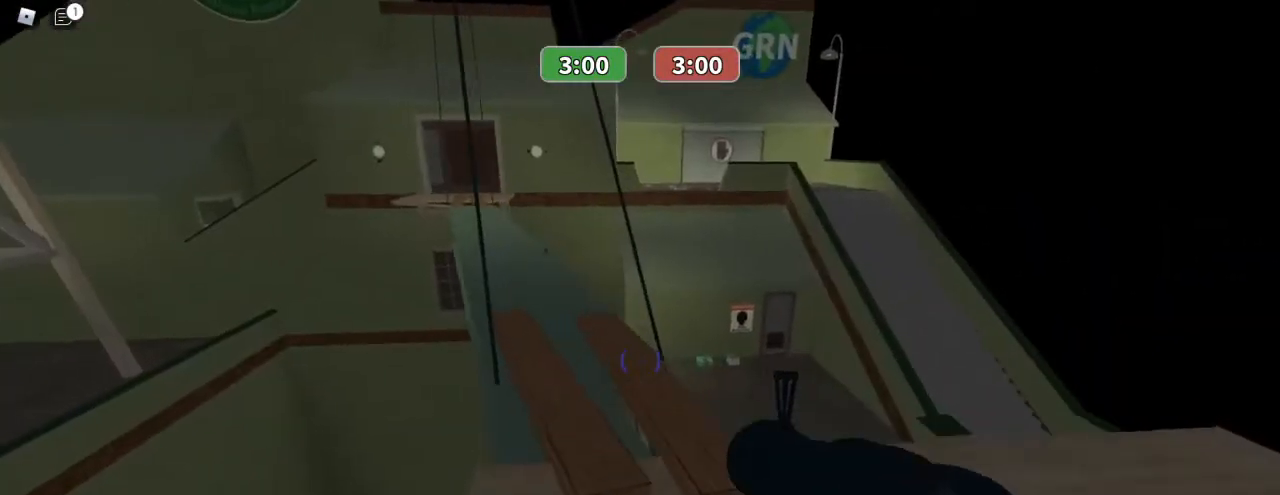
{"keys": ["w"], "mouse": [], "events": []}
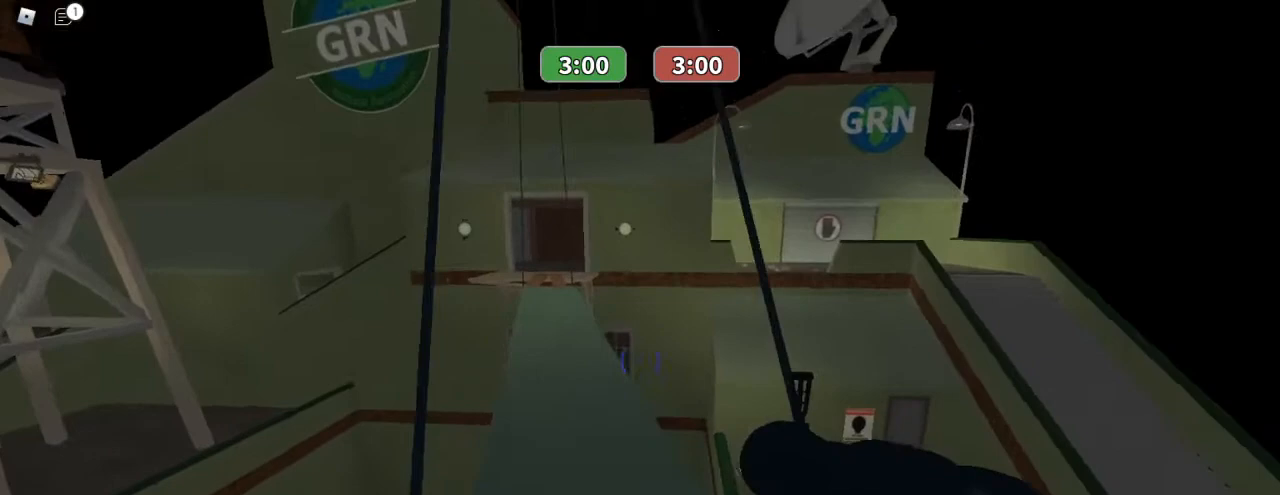
{"keys": ["w"], "mouse": [], "events": []}
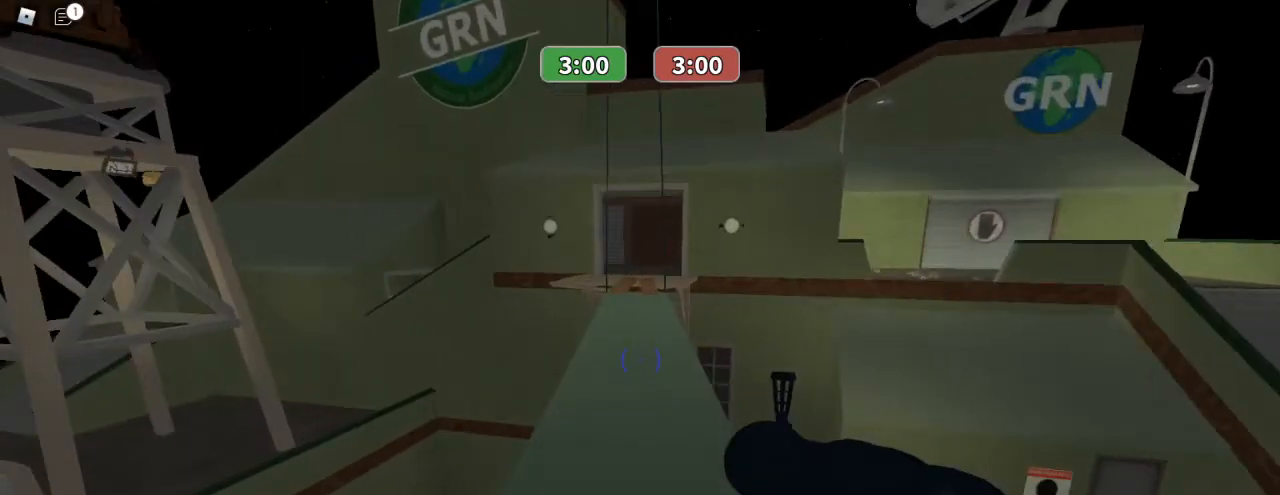
{"keys": ["ctrl", "space", "w"], "mouse": [], "events": [[367, "space", "down"], [467, "ctrl", "down"]]}
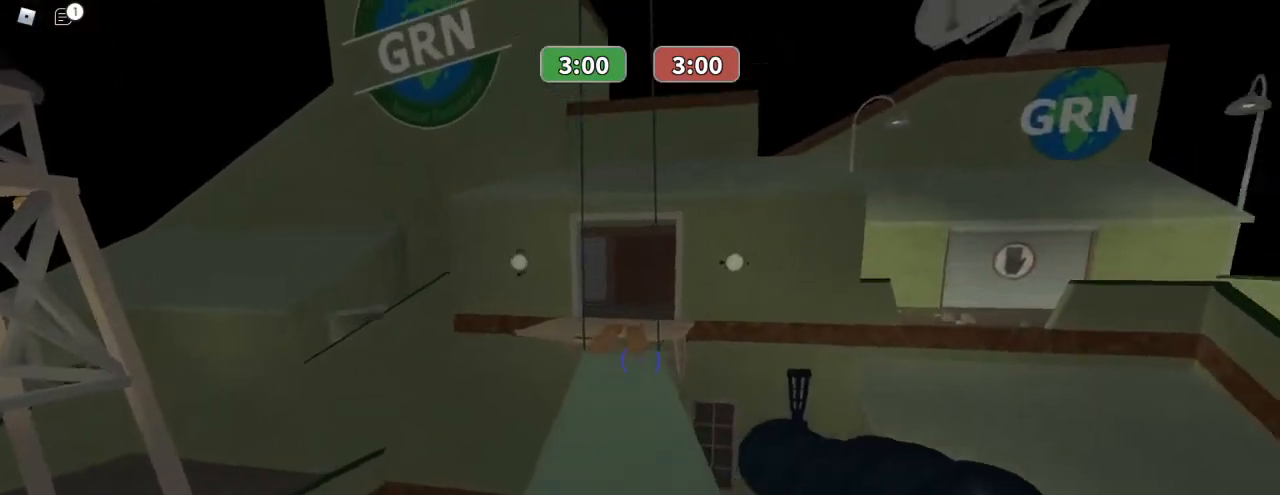
{"keys": ["ctrl", "w"], "mouse": [], "events": [[33, "mouse_right", "down"], [33, "space", "up"], [200, "mouse_right", "up"]]}
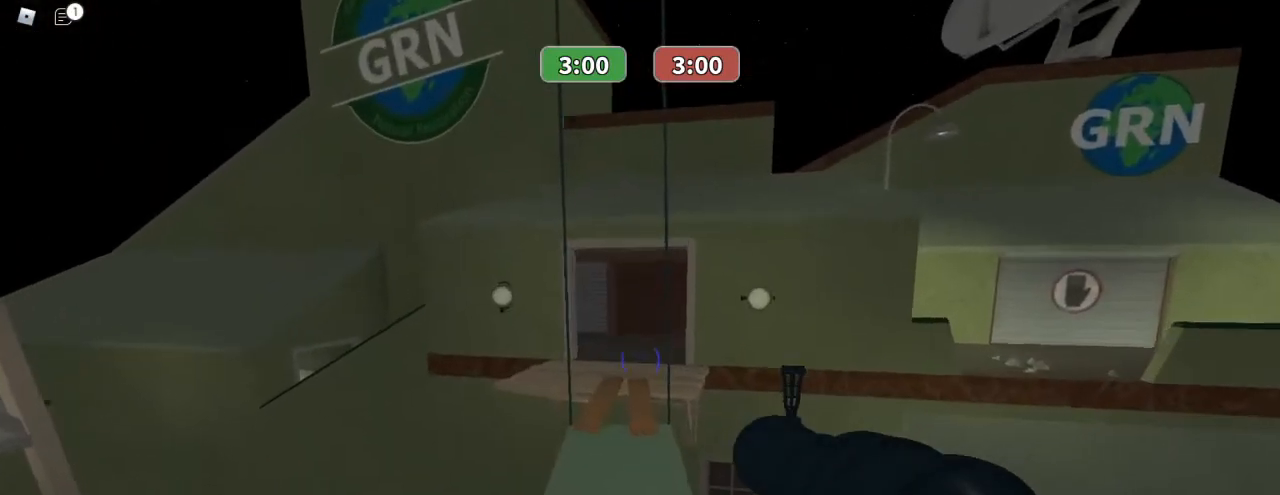
{"keys": ["w"], "mouse": [], "events": [[167, "ctrl", "up"]]}
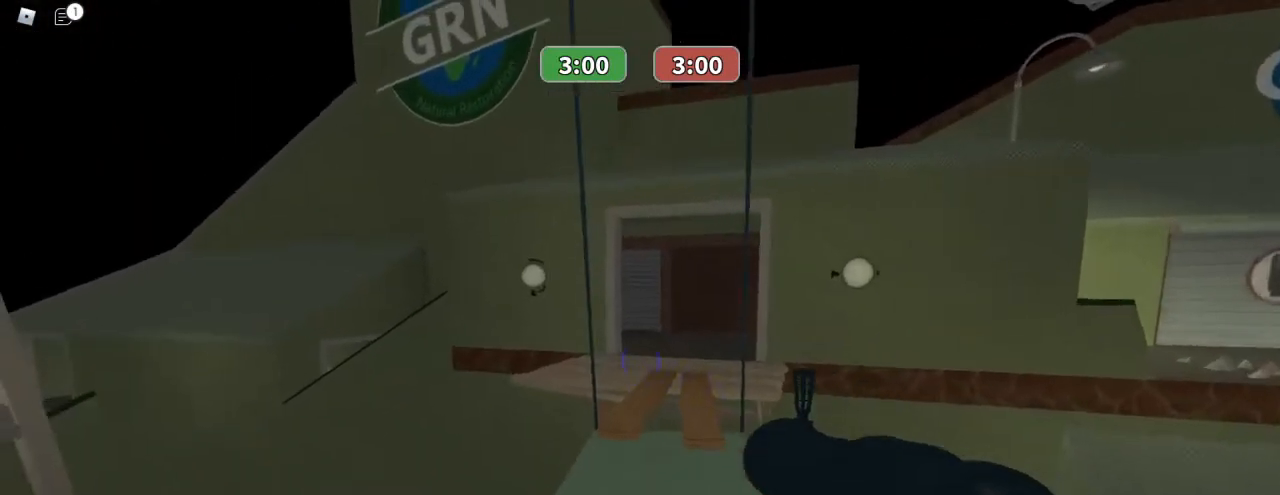
{"keys": ["w"], "mouse": [], "events": [[133, "mouse_right", "down"], [267, "mouse_right", "up"]]}
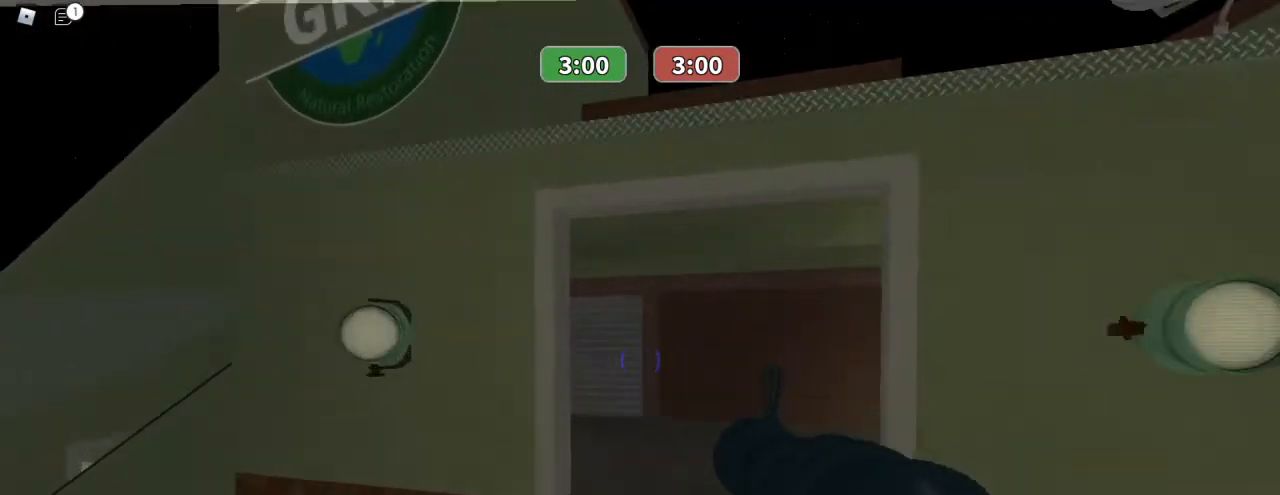
{"keys": ["w"], "mouse": [], "events": []}
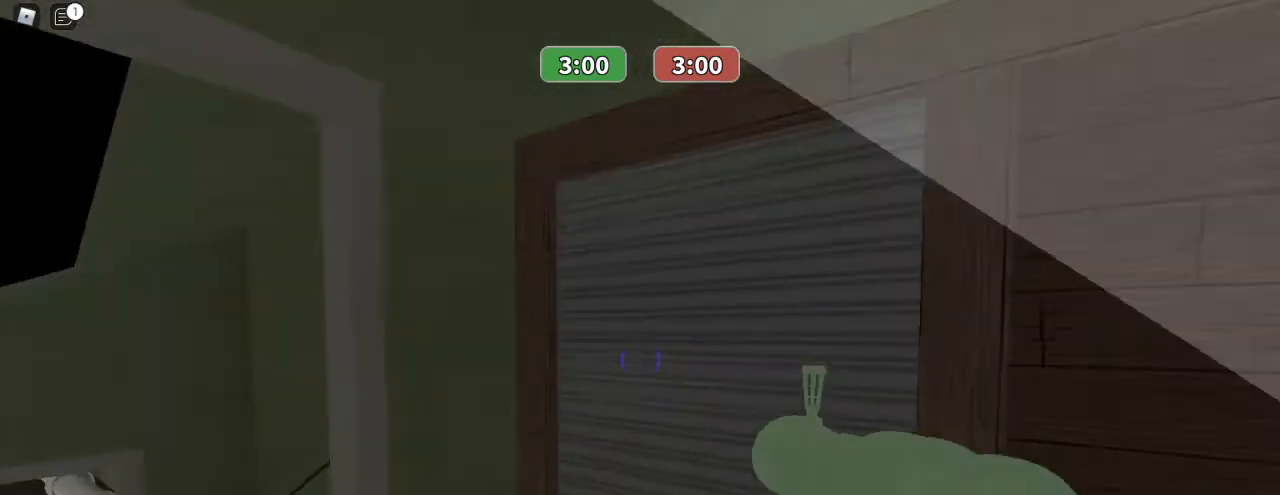
{"keys": ["w"], "mouse": [], "events": []}
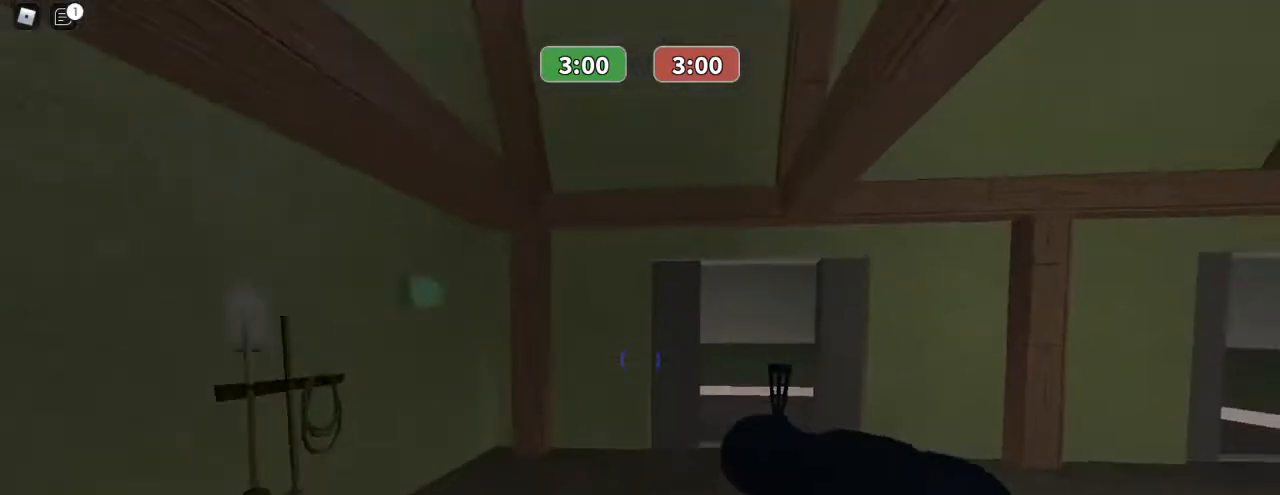
{"keys": ["w"], "mouse": [], "events": []}
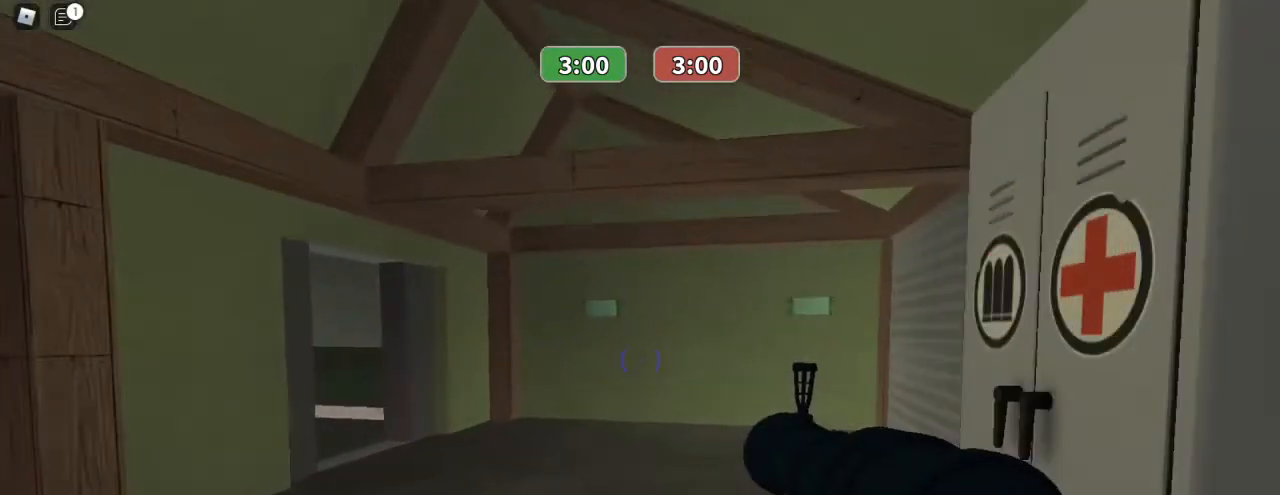
{"keys": ["w"], "mouse": [], "events": []}
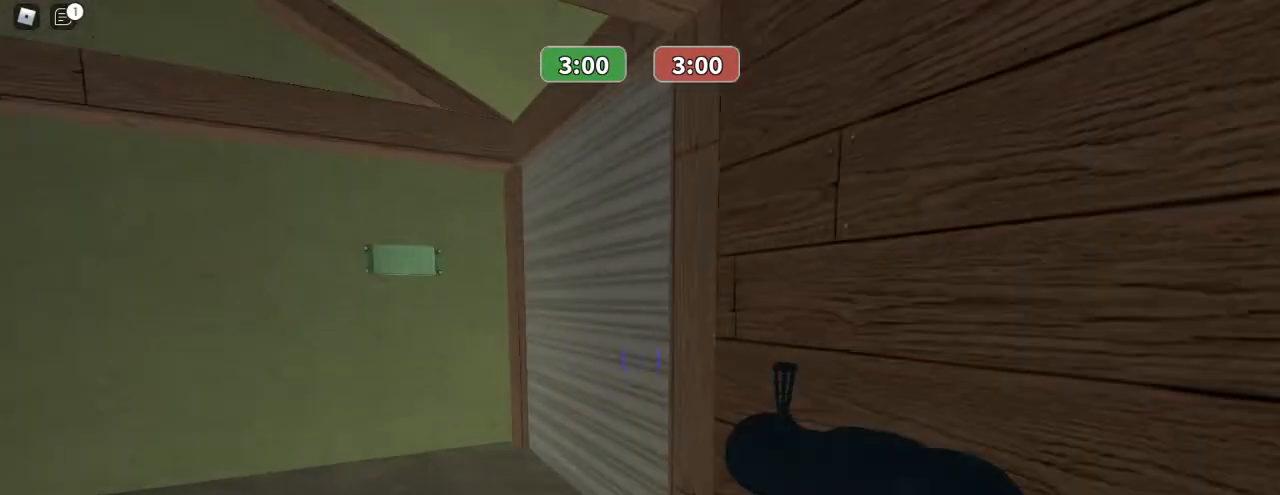
{"keys": ["w"], "mouse": [], "events": []}
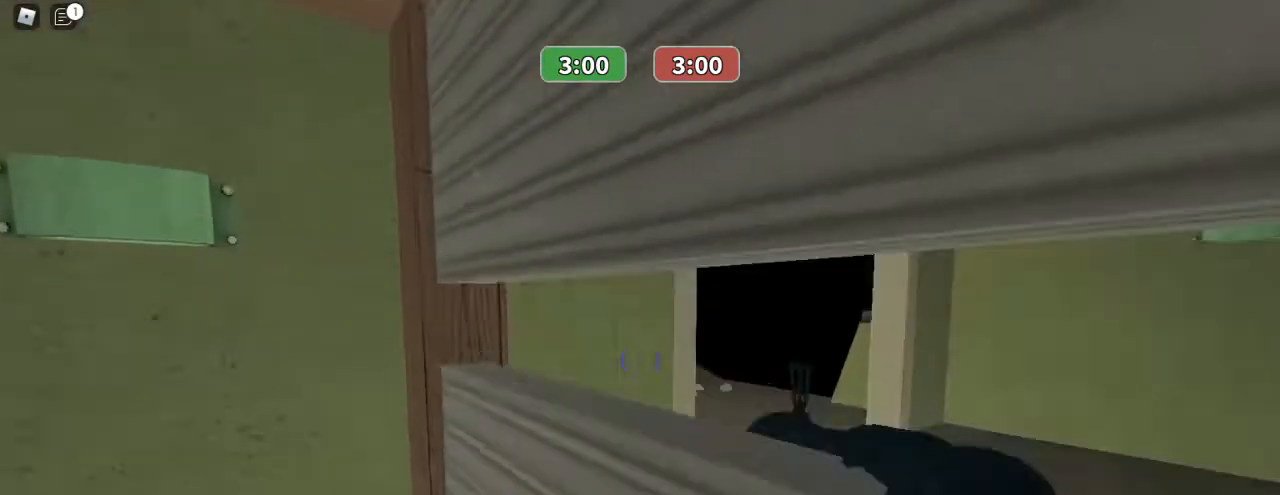
{"keys": ["w"], "mouse": [], "events": []}
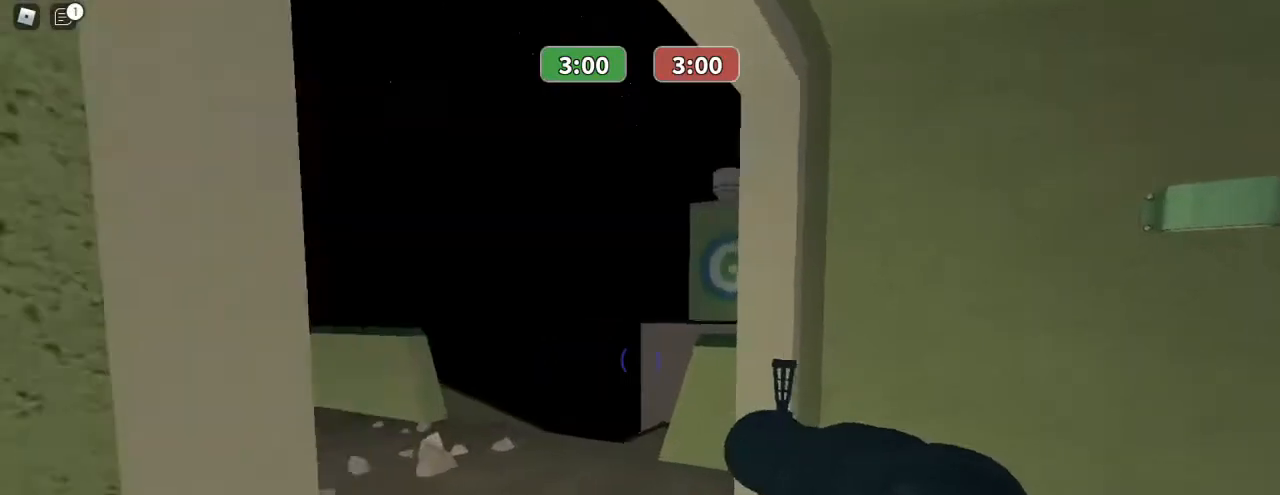
{"keys": ["a", "w"], "mouse": [], "events": [[33, "a", "down"]]}
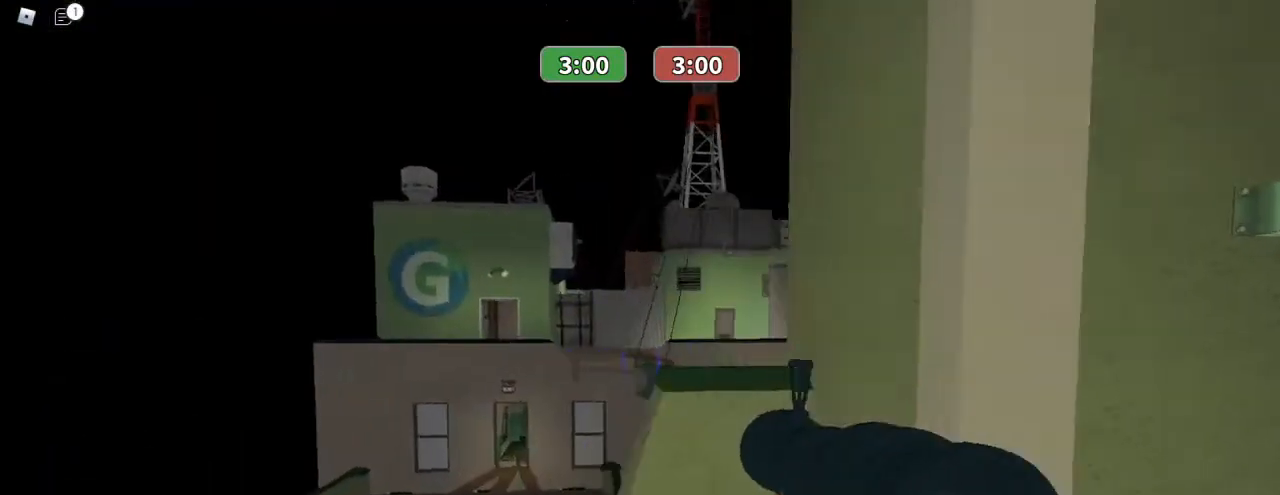
{"keys": ["ctrl", "w"], "mouse": [], "events": [[133, "a", "up"], [267, "ctrl", "down"], [367, "mouse_right", "down"], [467, "mouse_right", "up"]]}
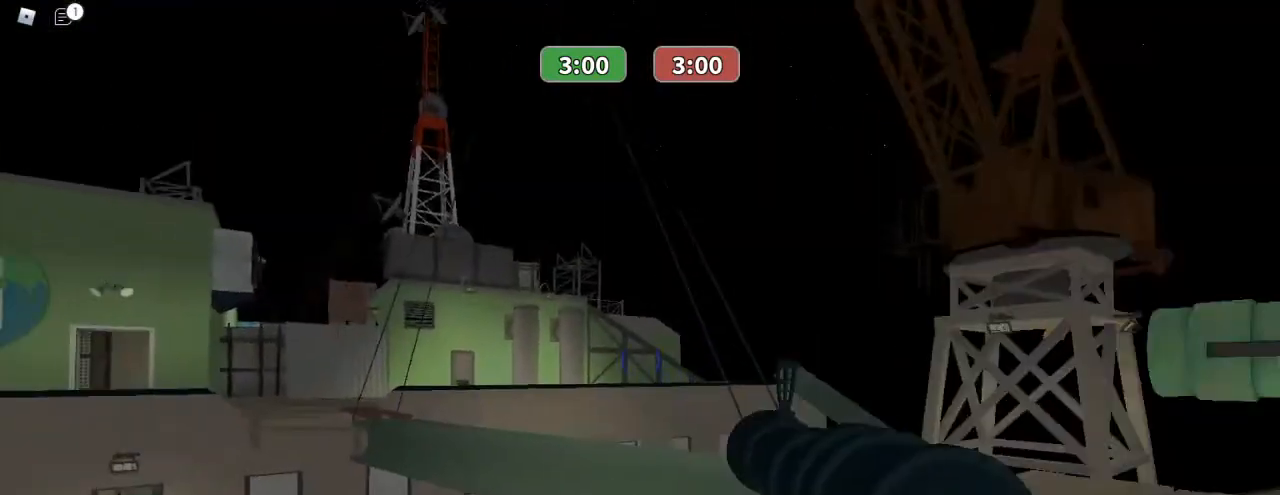
{"keys": ["ctrl", "w"], "mouse": [], "events": []}
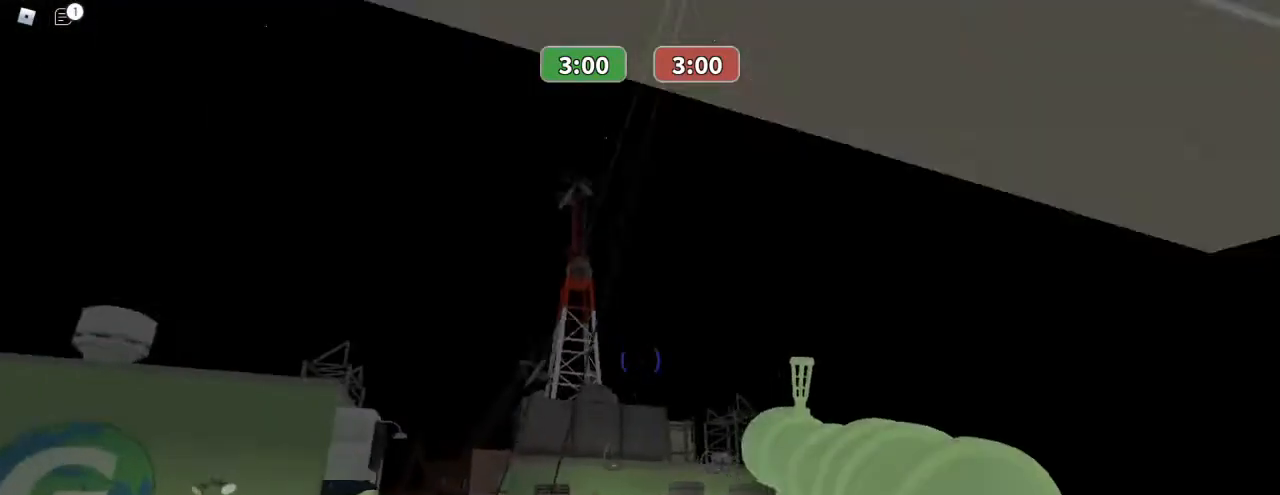
{"keys": ["ctrl", "w"], "mouse": ["left"], "events": [[267, "mouse_left", "down"]]}
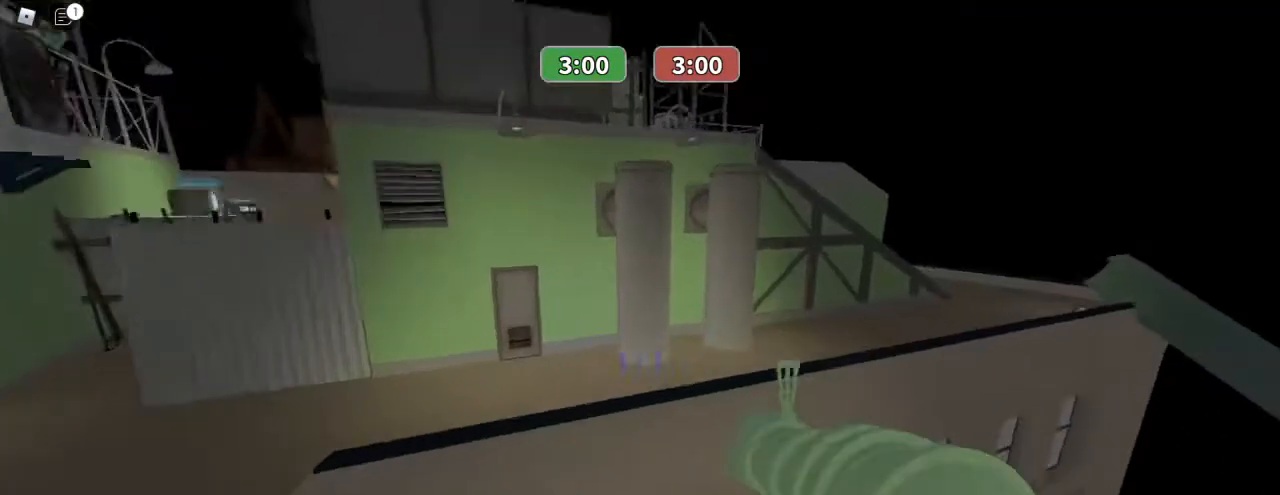
{"keys": ["ctrl", "w"], "mouse": ["left"], "events": []}
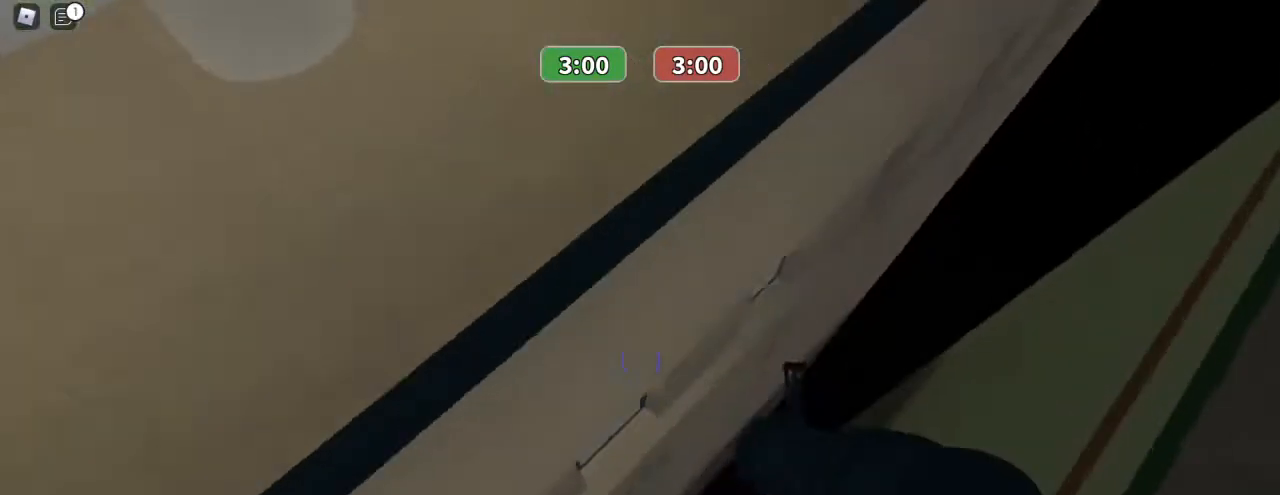
{"keys": ["ctrl", "w"], "mouse": ["left"], "events": []}
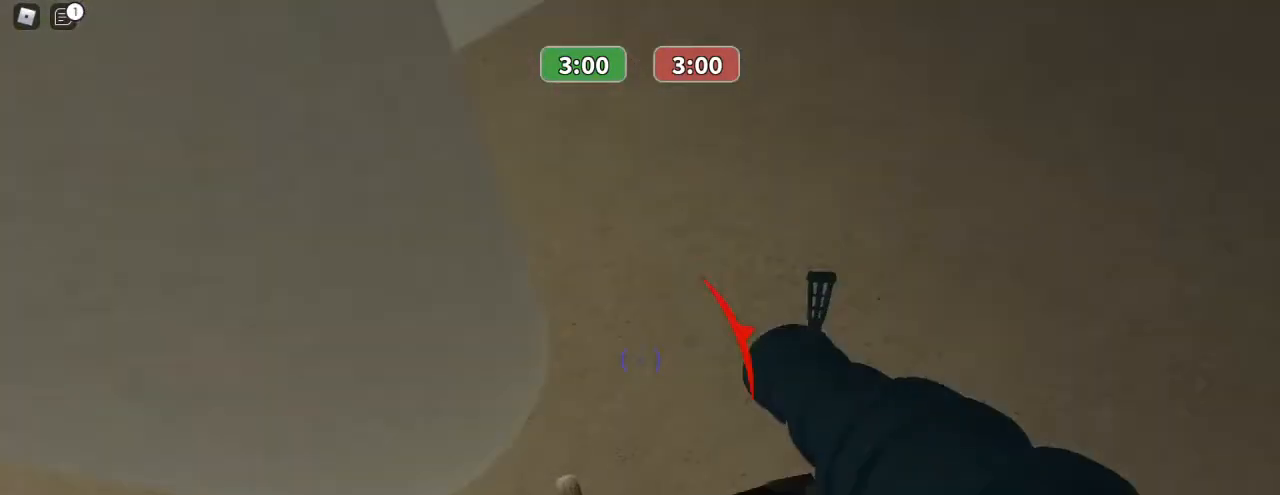
{"keys": ["ctrl", "w"], "mouse": [], "events": [[500, "mouse_left", "up"]]}
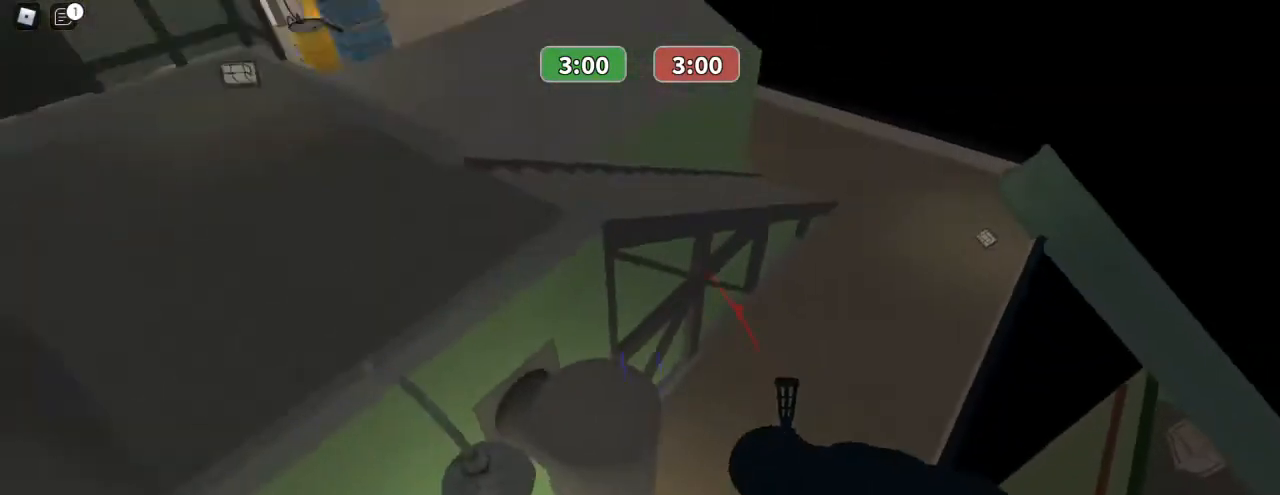
{"keys": ["w"], "mouse": [], "events": [[300, "ctrl", "up"]]}
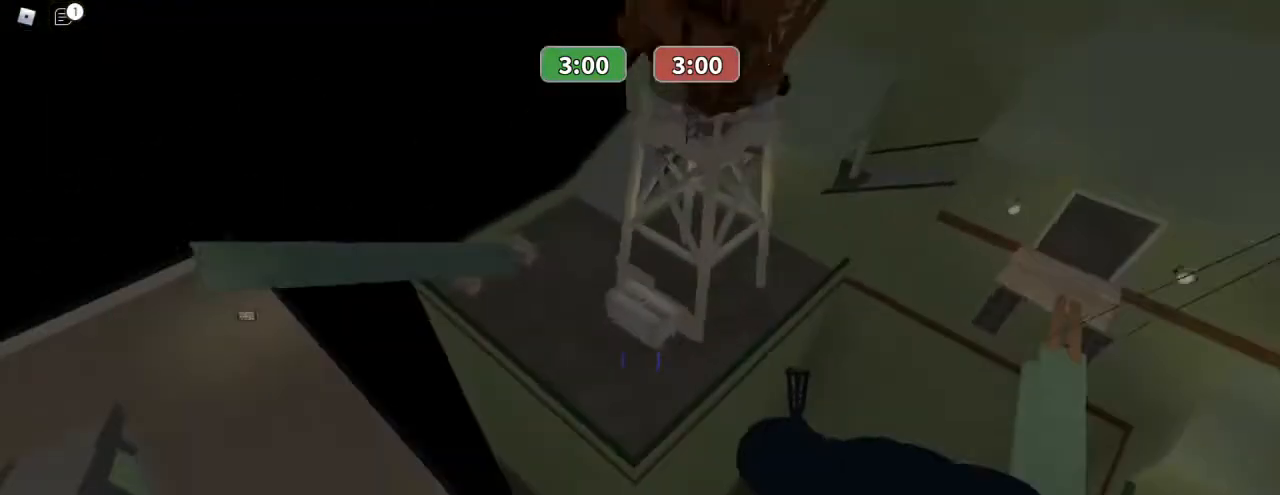
{"keys": ["d"], "mouse": ["left"], "events": [[333, "d", "down"], [433, "mouse_left", "down"], [500, "w", "up"]]}
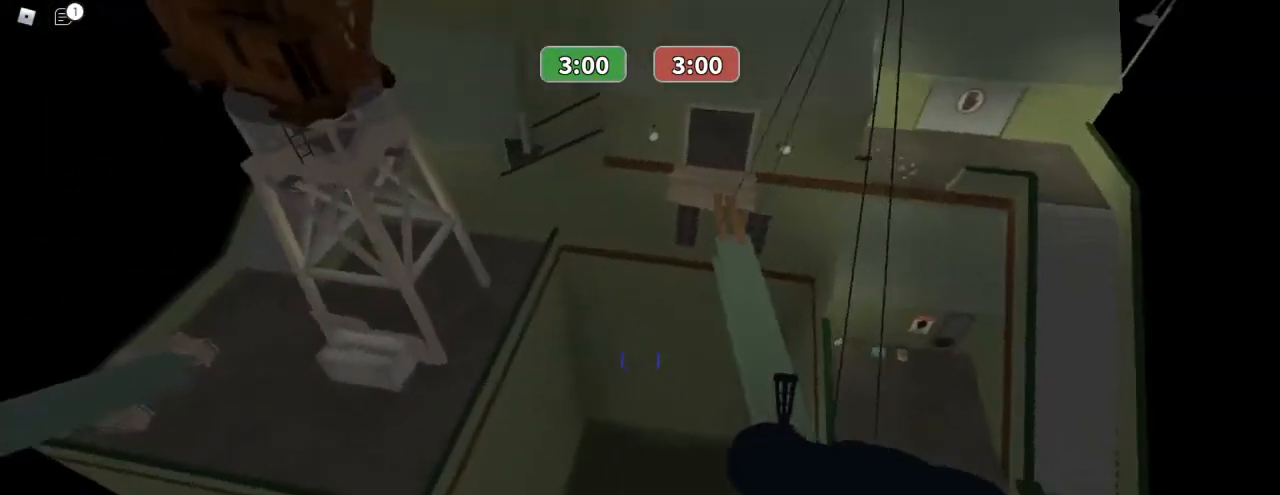
{"keys": ["d", "w"], "mouse": ["left"], "events": [[433, "d", "up"], [433, "w", "down"], [500, "d", "down"]]}
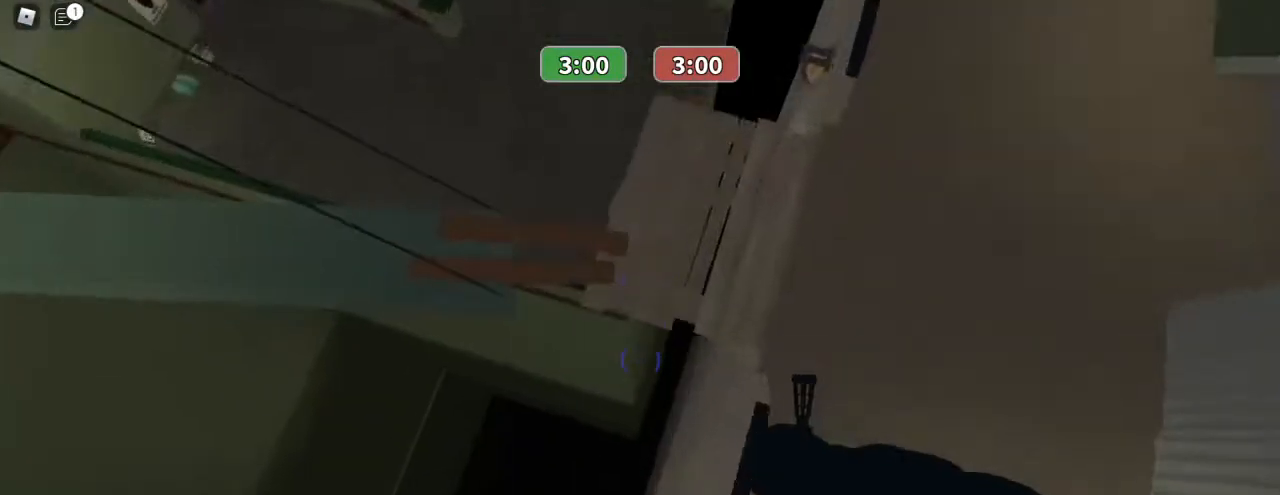
{"keys": ["a", "w"], "mouse": ["left"], "events": [[33, "d", "up"], [467, "a", "down"]]}
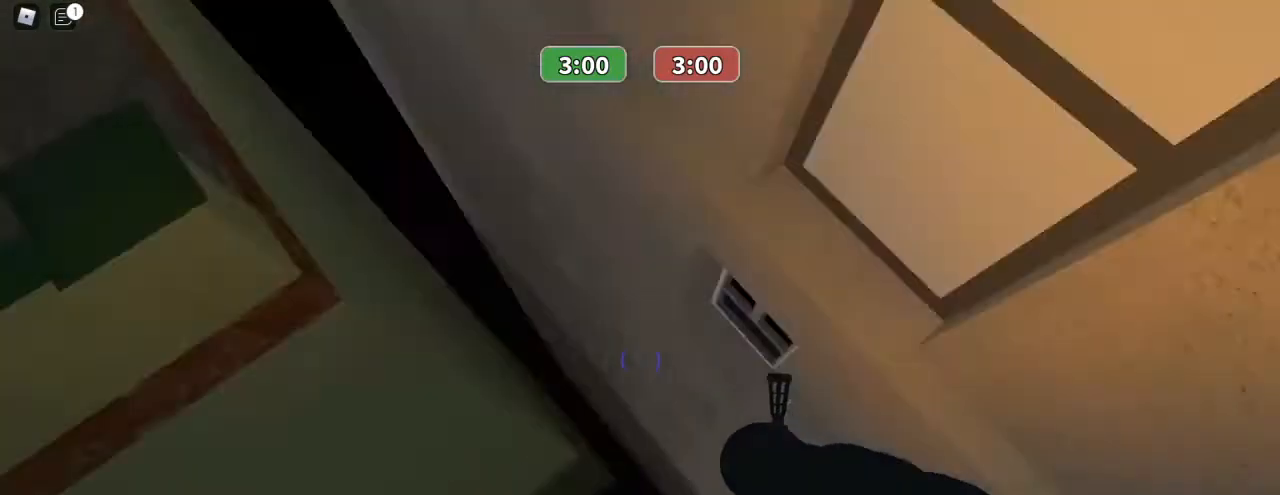
{"keys": ["w"], "mouse": [], "events": [[33, "w", "up"], [100, "mouse_left", "up"], [267, "w", "down"], [367, "a", "up"]]}
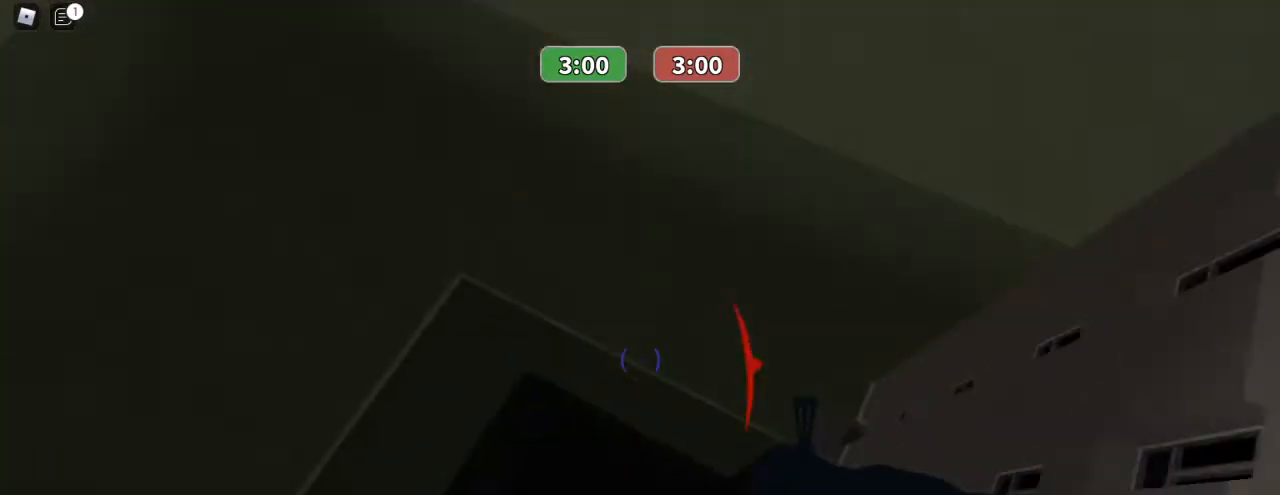
{"keys": ["w"], "mouse": ["left"], "events": [[167, "mouse_left", "down"]]}
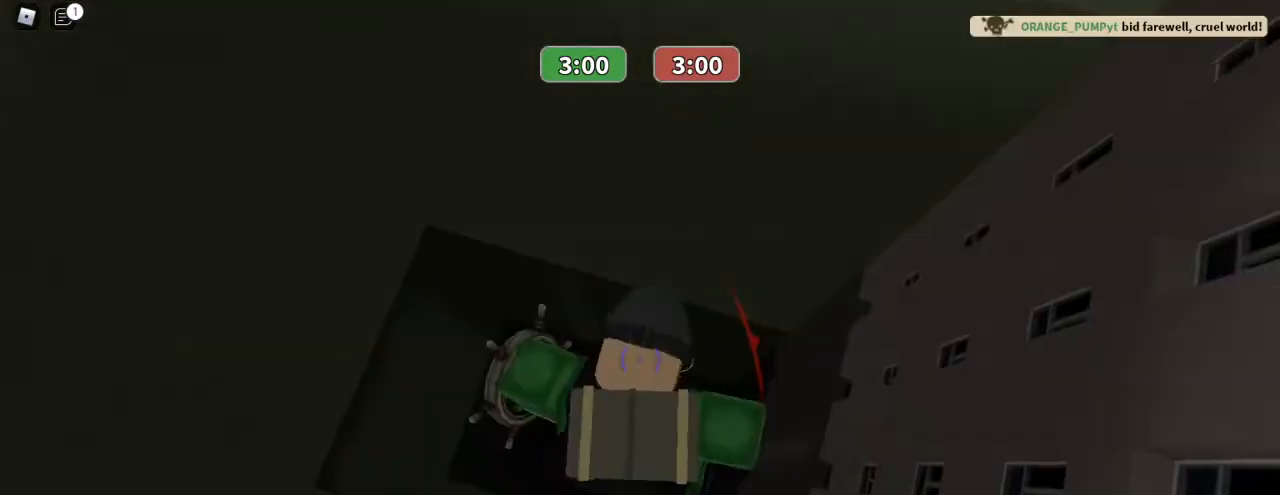
{"keys": [], "mouse": ["right"], "events": [[133, "mouse_left", "up"], [167, "w", "up"], [233, "mouse_right", "down"]]}
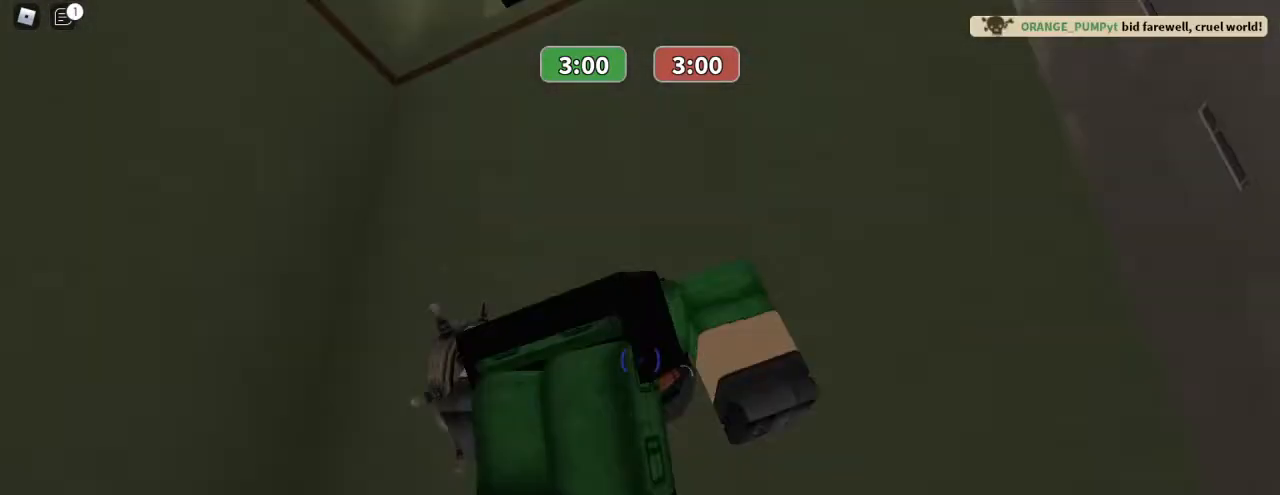
{"keys": [], "mouse": ["right"], "events": [[200, "mouse_right", "up"], [233, "mouse_right", "down"]]}
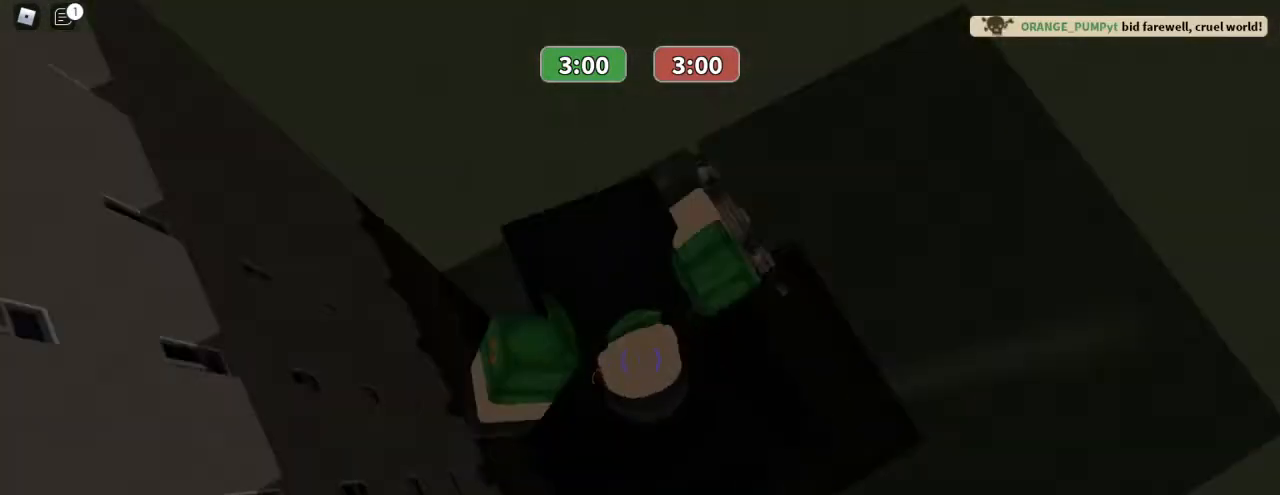
{"keys": [], "mouse": ["right"], "events": []}
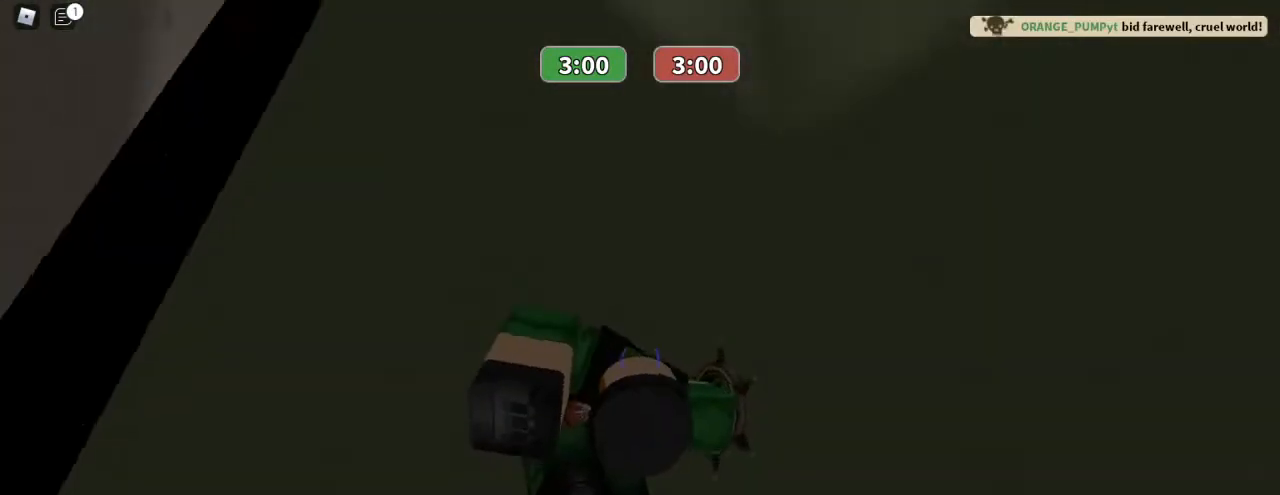
{"keys": [], "mouse": ["right"], "events": []}
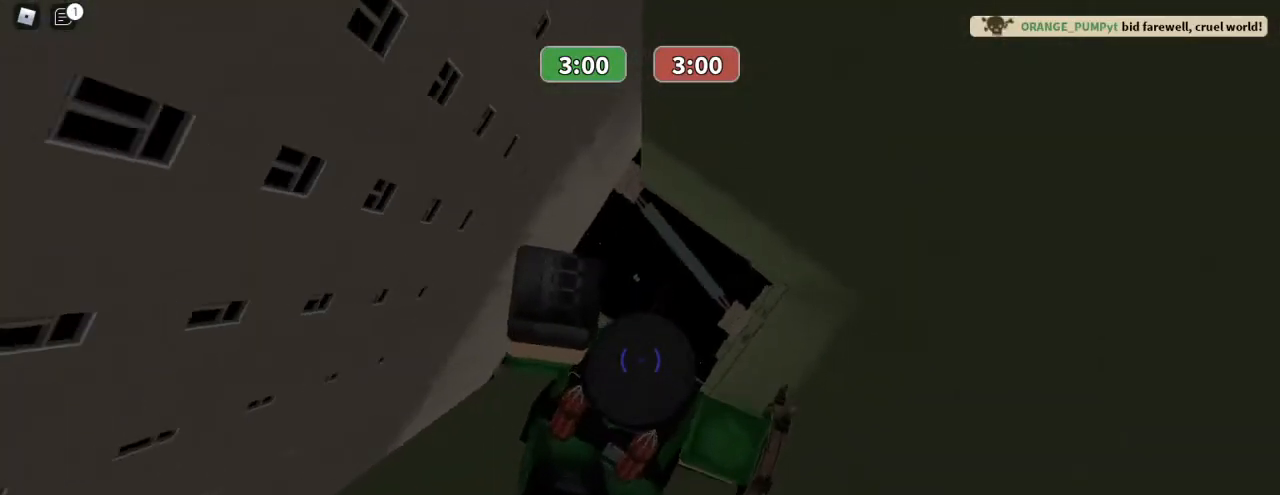
{"keys": [], "mouse": [], "events": [[100, "mouse_right", "up"]]}